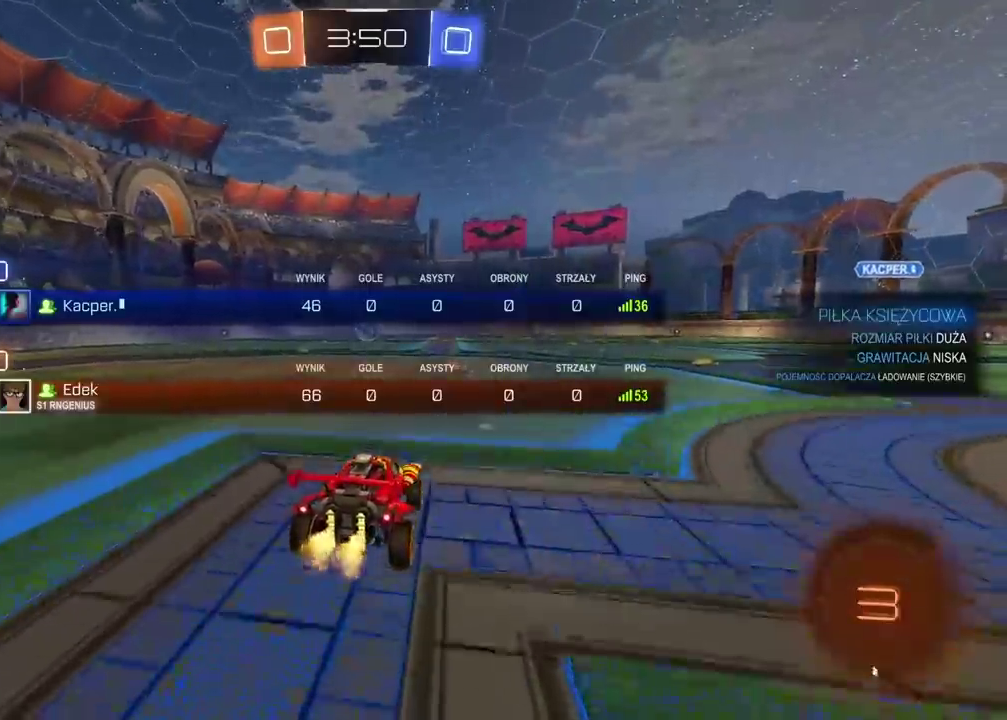
Gameplay with a controller (PlayStation layout); each line is a JSON object with the inputs held at the frame after it. "events" lists button and stick changes between this image and that frame as [ms after this image, input, new state], when the widget could be followed in between.
{"buttons": ["R2", "SELECT"], "left_stick": "center", "right_stick": "center", "events": [[17, "R1", "down"], [200, "L1", "down"], [300, "L1", "up"], [300, "R1", "up"]]}
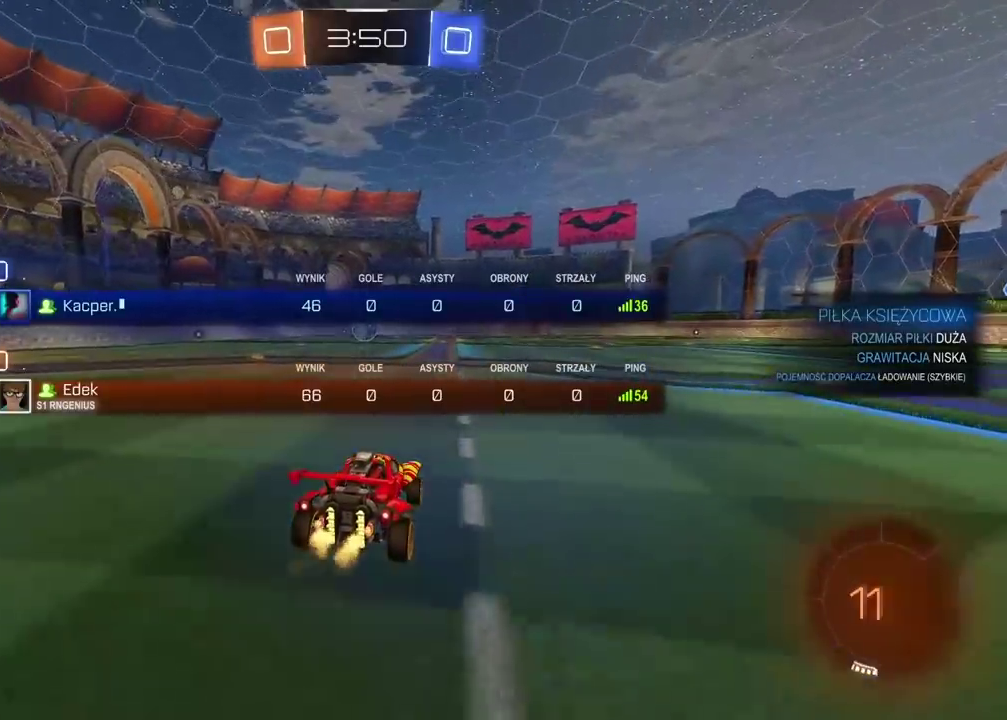
{"buttons": ["R2"], "left_stick": "center", "right_stick": "center", "events": [[500, "SELECT", "up"]]}
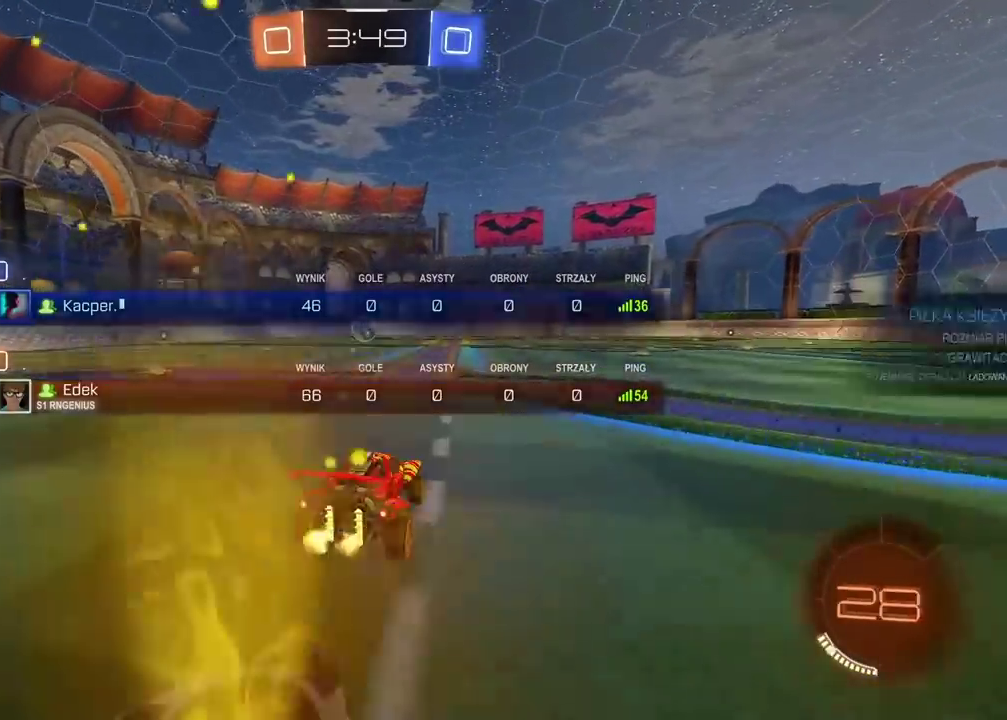
{"buttons": ["R2"], "left_stick": "up", "right_stick": "center", "events": [[217, "CROSS", "down"], [233, "left_stick", "up-left"], [300, "CROSS", "up"], [350, "CROSS", "down"], [350, "left_stick", "up"], [500, "CROSS", "up"]]}
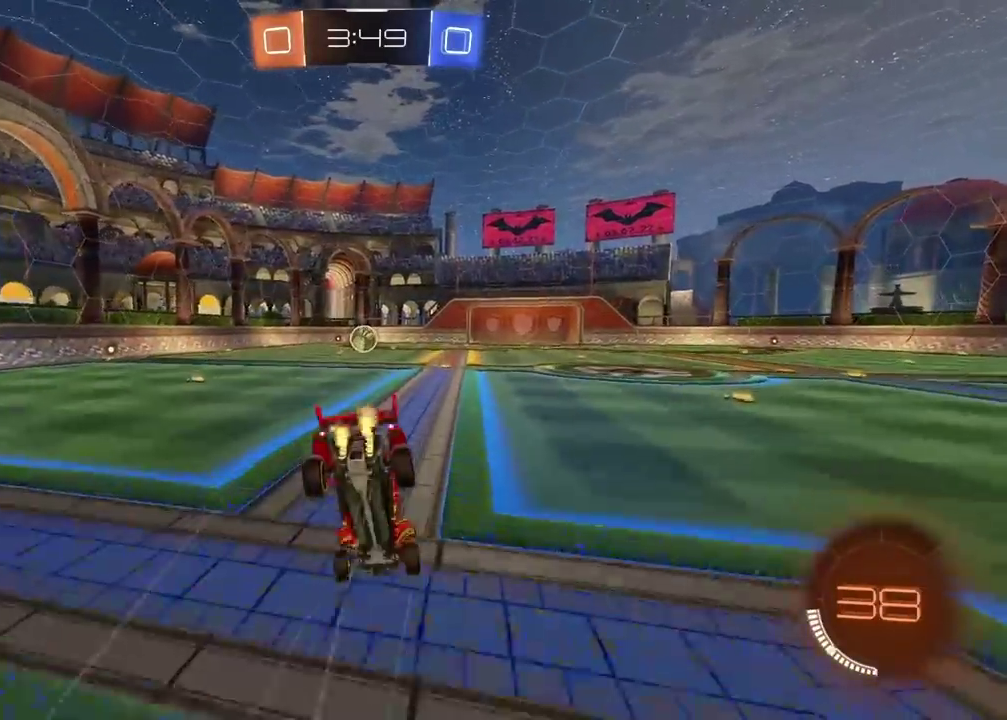
{"buttons": [], "left_stick": "center", "right_stick": "center"}